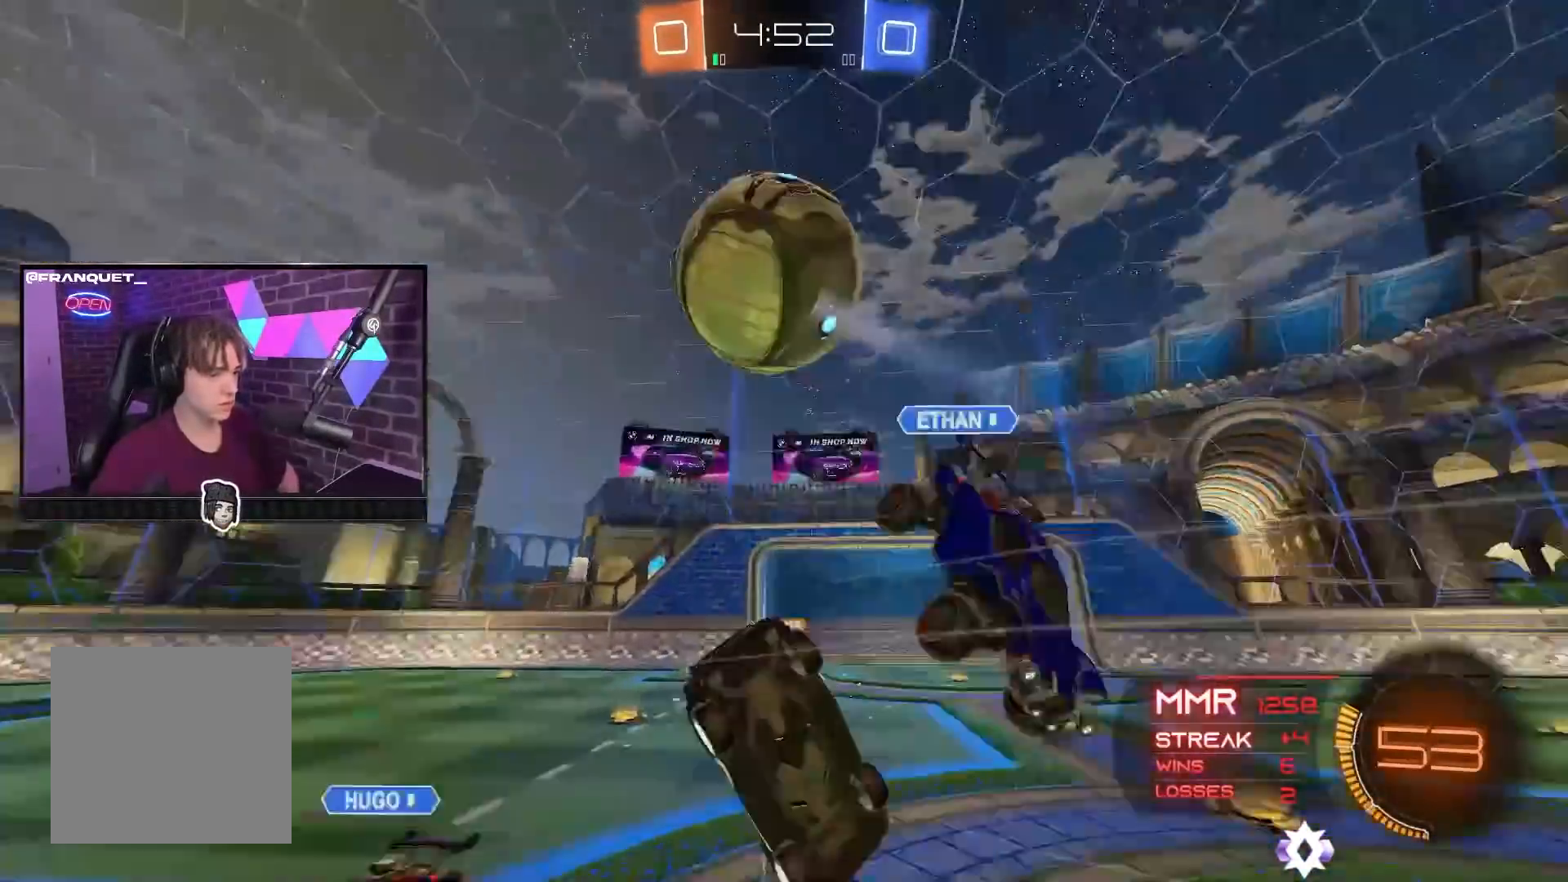
Gameplay with a controller (Xbox layout); each line is a JSON object with the inputs held at the frame after it. "events" lists button and stick changes between this image and that frame as [ms after this image, input, new state], when the widget could be followed in between. Not read: L3 R3.
{"buttons": ["R2"], "left_stick": "up-left", "right_stick": "center", "events": [[17, "A", "up"], [83, "left_stick", "center"], [317, "left_stick", "up-left"], [333, "Y", "down"], [450, "Y", "up"]]}
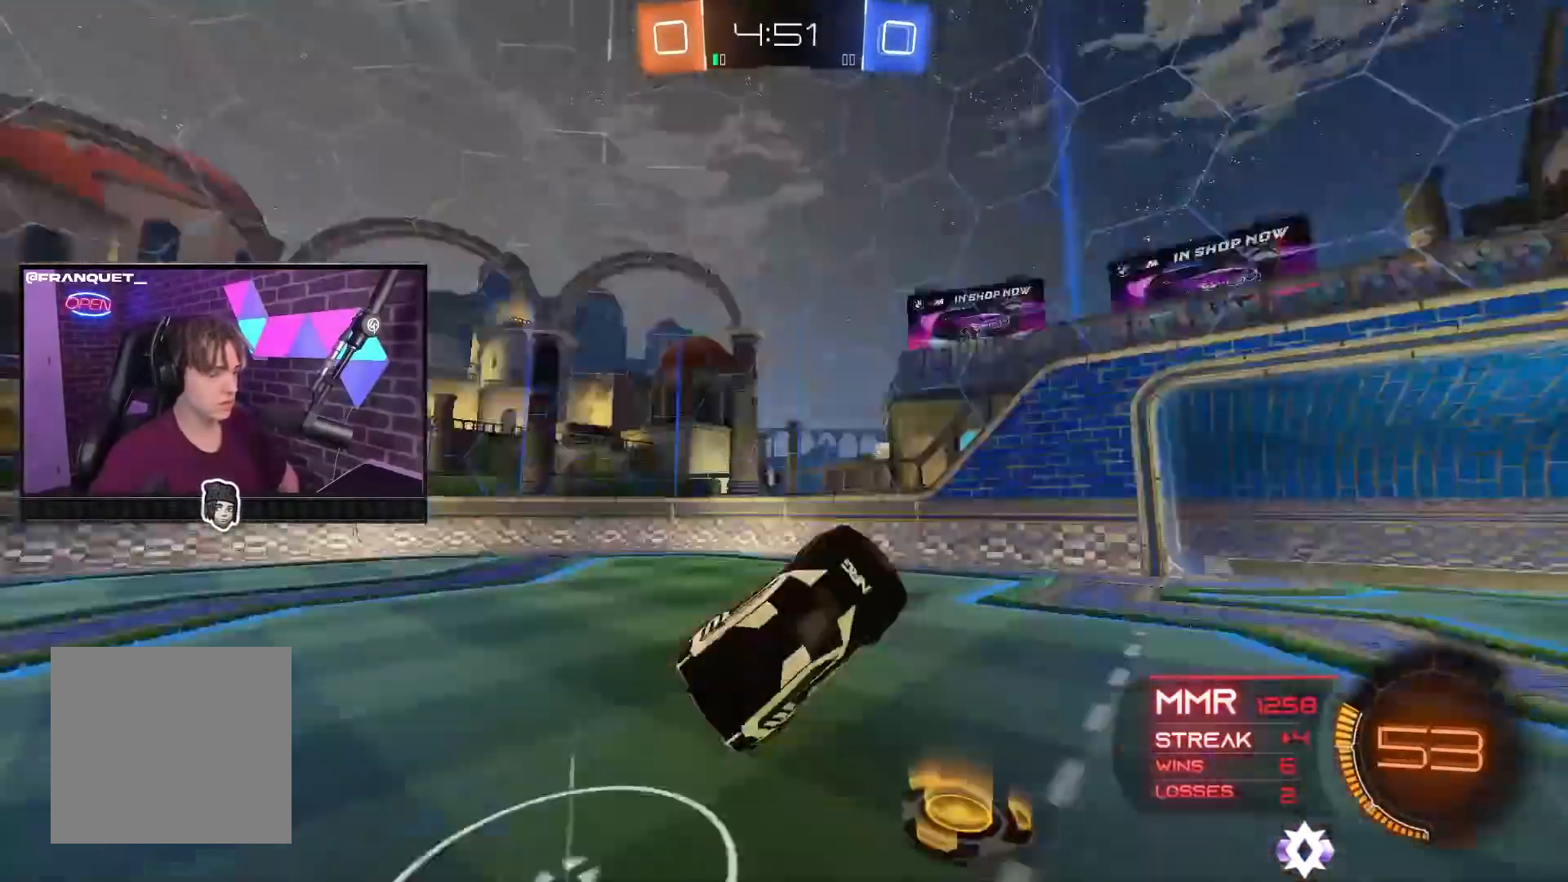
{"buttons": ["R2"], "left_stick": "up-left", "right_stick": "center", "events": [[100, "left_stick", "center"], [250, "left_stick", "left"], [317, "left_stick", "up-left"]]}
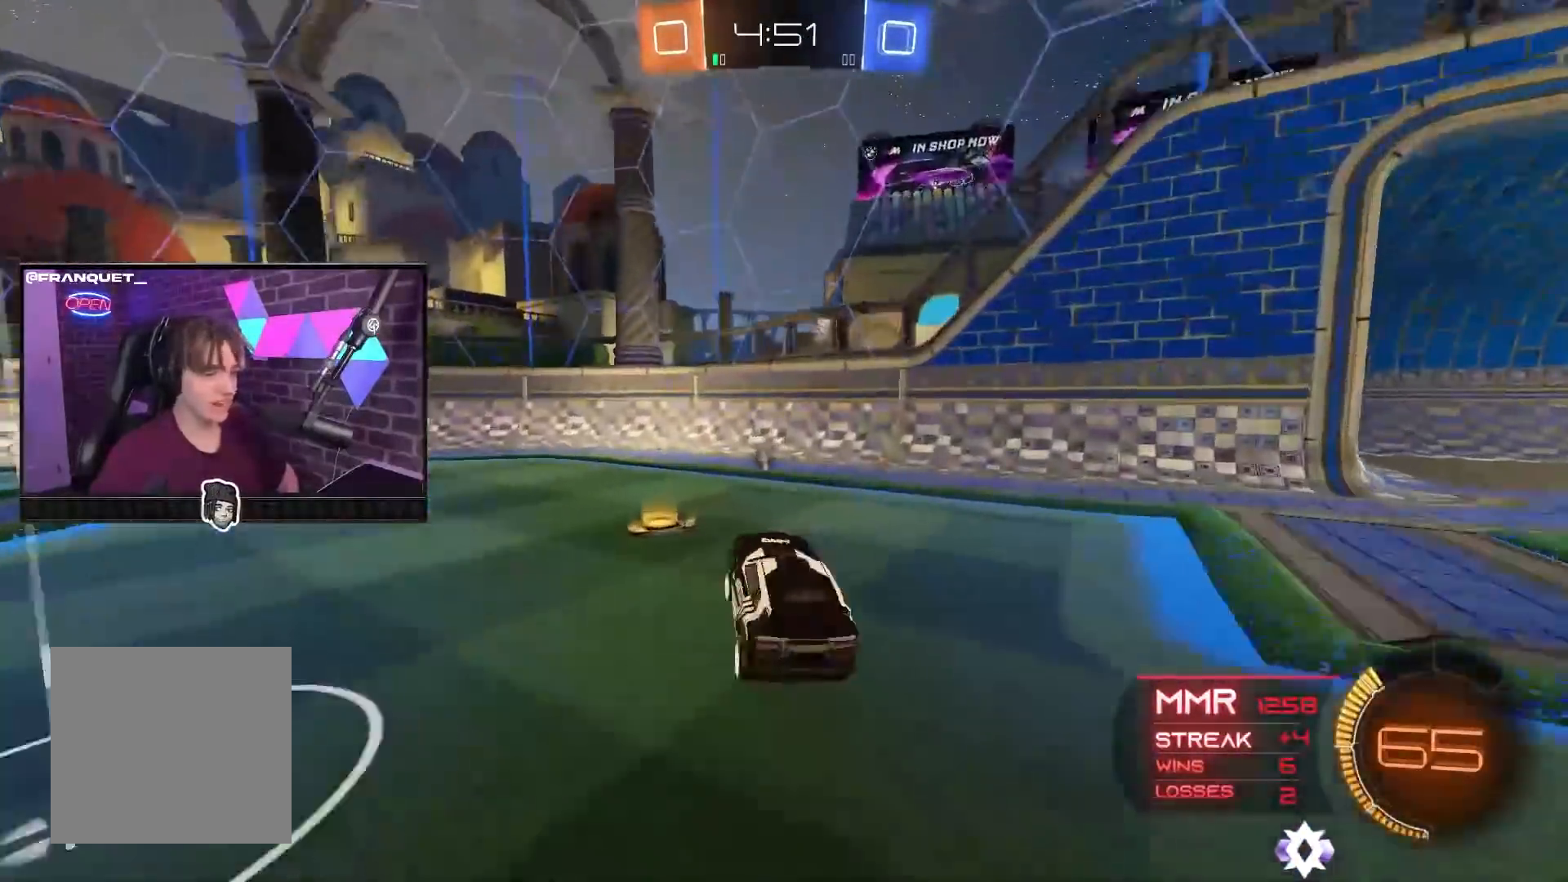
{"buttons": ["R2"], "left_stick": "up-left", "right_stick": "center", "events": [[117, "B", "down"], [250, "B", "up"]]}
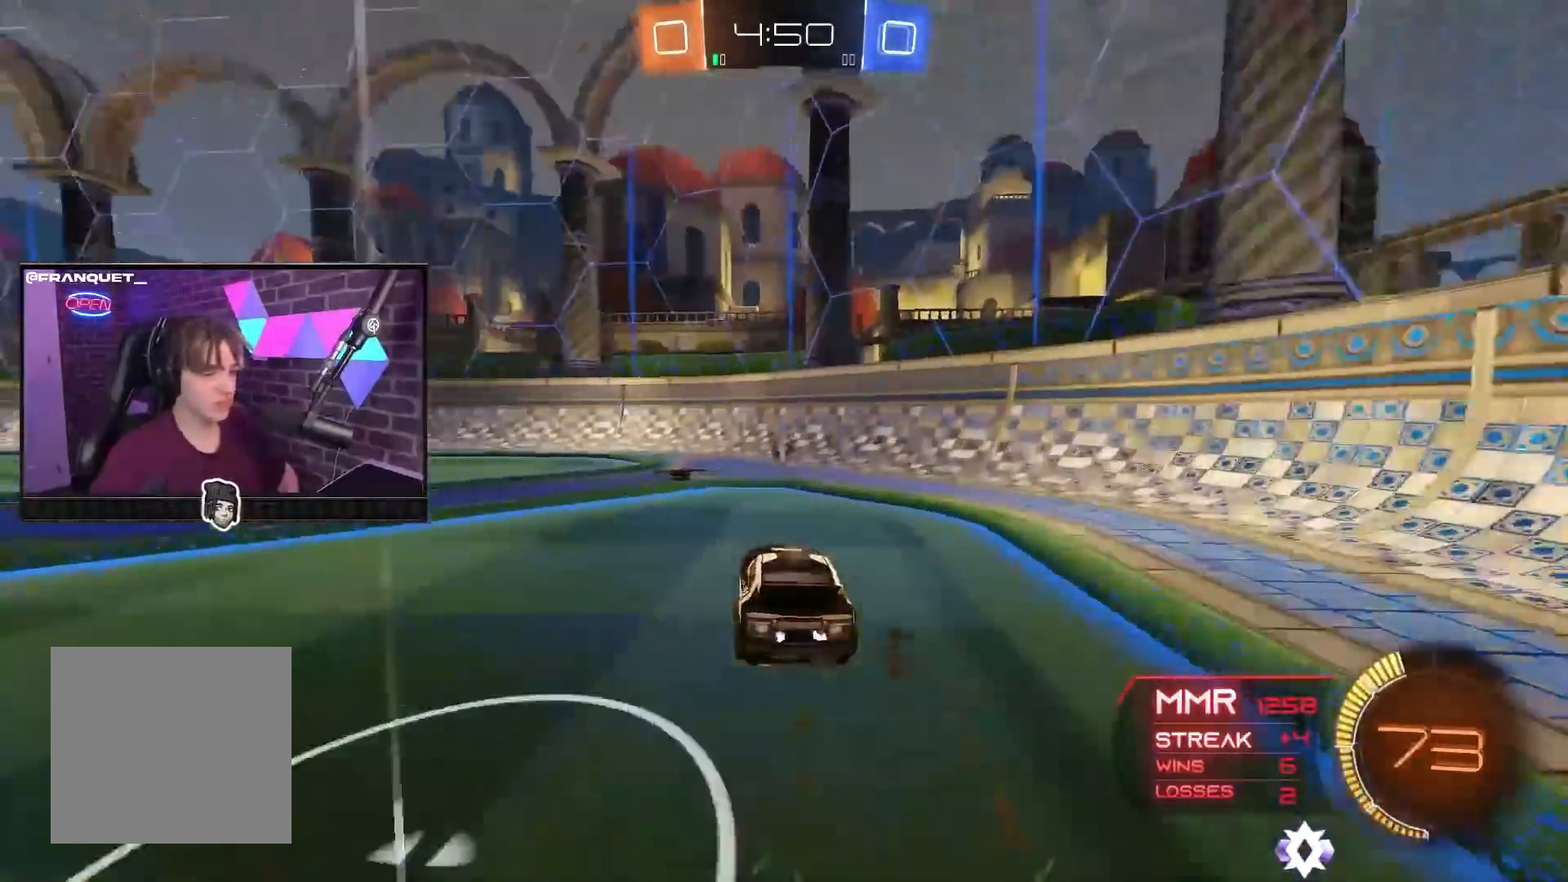
{"buttons": ["R2"], "left_stick": "up-left", "right_stick": "center", "events": [[100, "Y", "down"], [183, "Y", "up"]]}
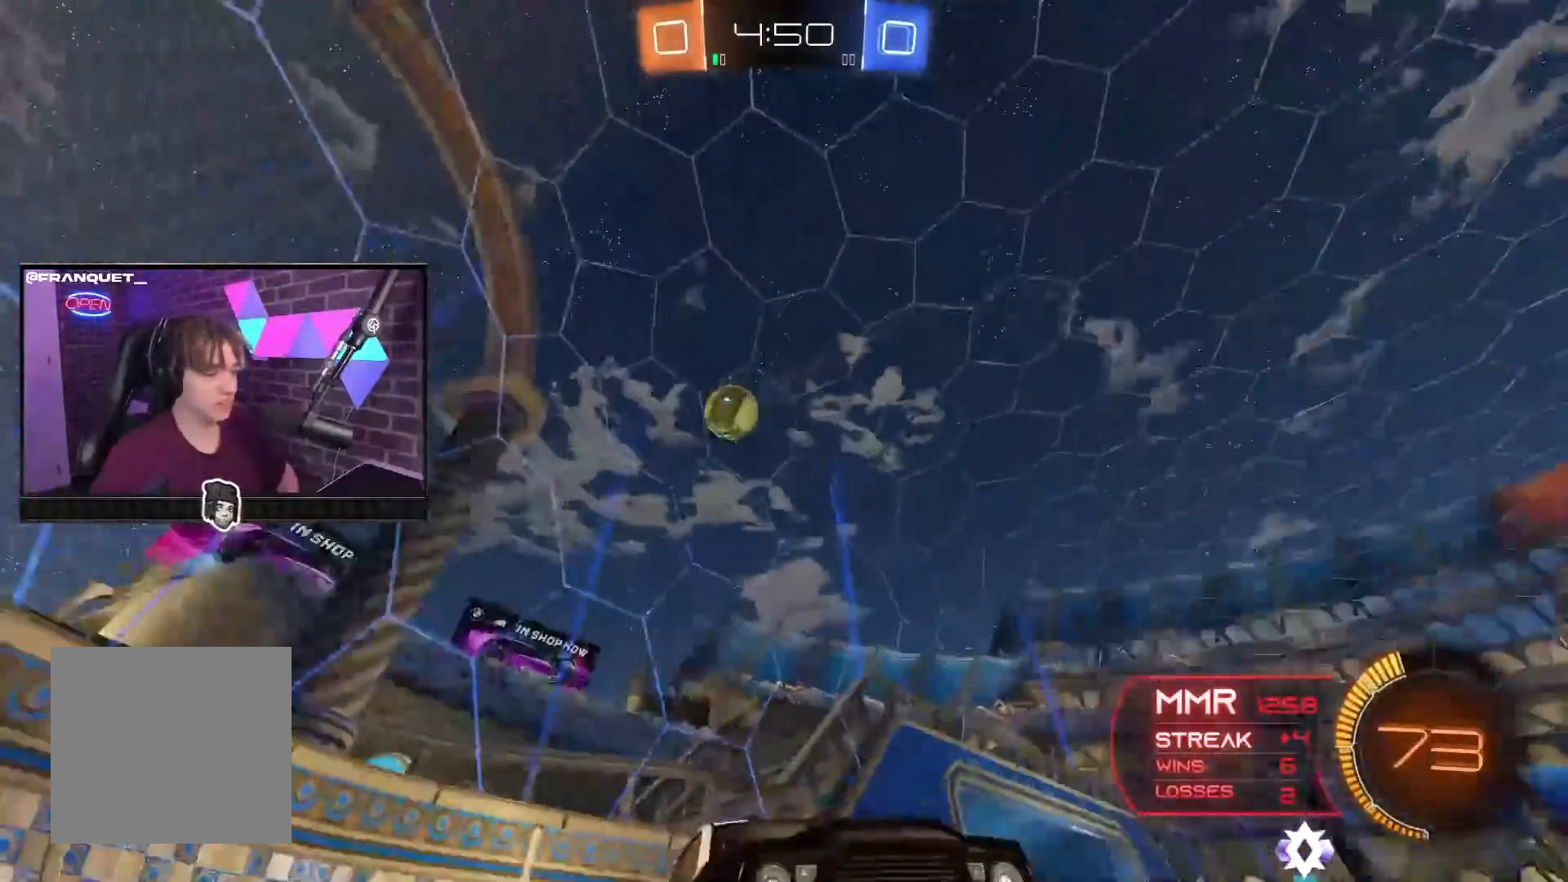
{"buttons": ["R2"], "left_stick": "up-left", "right_stick": "center", "events": [[117, "L1", "down"], [283, "L1", "up"], [383, "L1", "down"], [467, "L1", "up"]]}
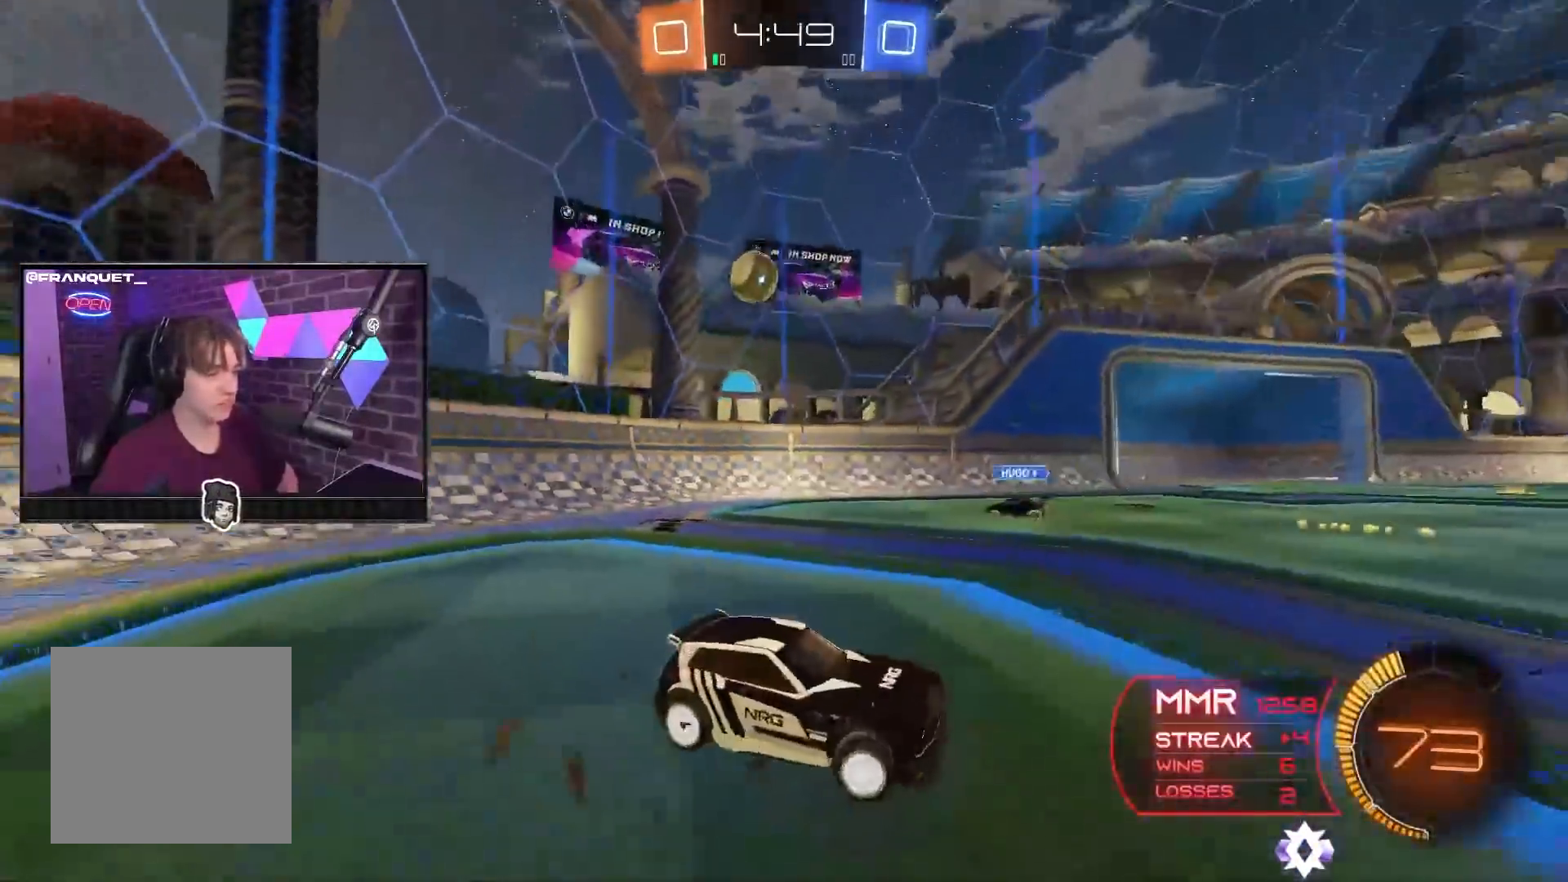
{"buttons": ["L1", "R2"], "left_stick": "up-left", "right_stick": "center", "events": [[83, "L1", "down"], [200, "L1", "up"], [500, "L1", "down"]]}
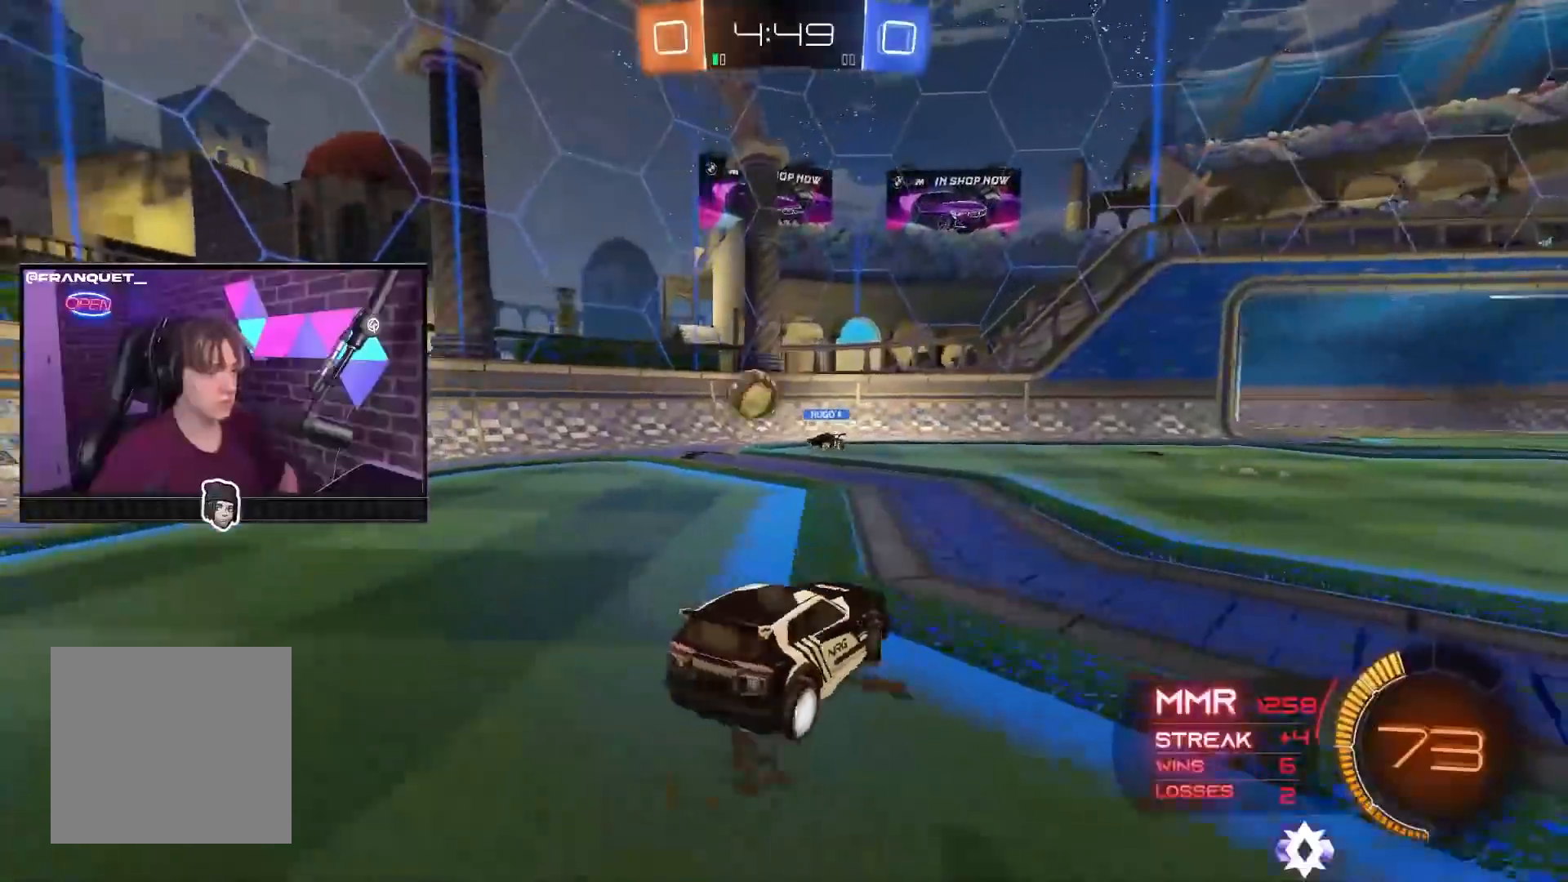
{"buttons": ["R2"], "left_stick": "up-left", "right_stick": "center", "events": [[67, "L1", "up"]]}
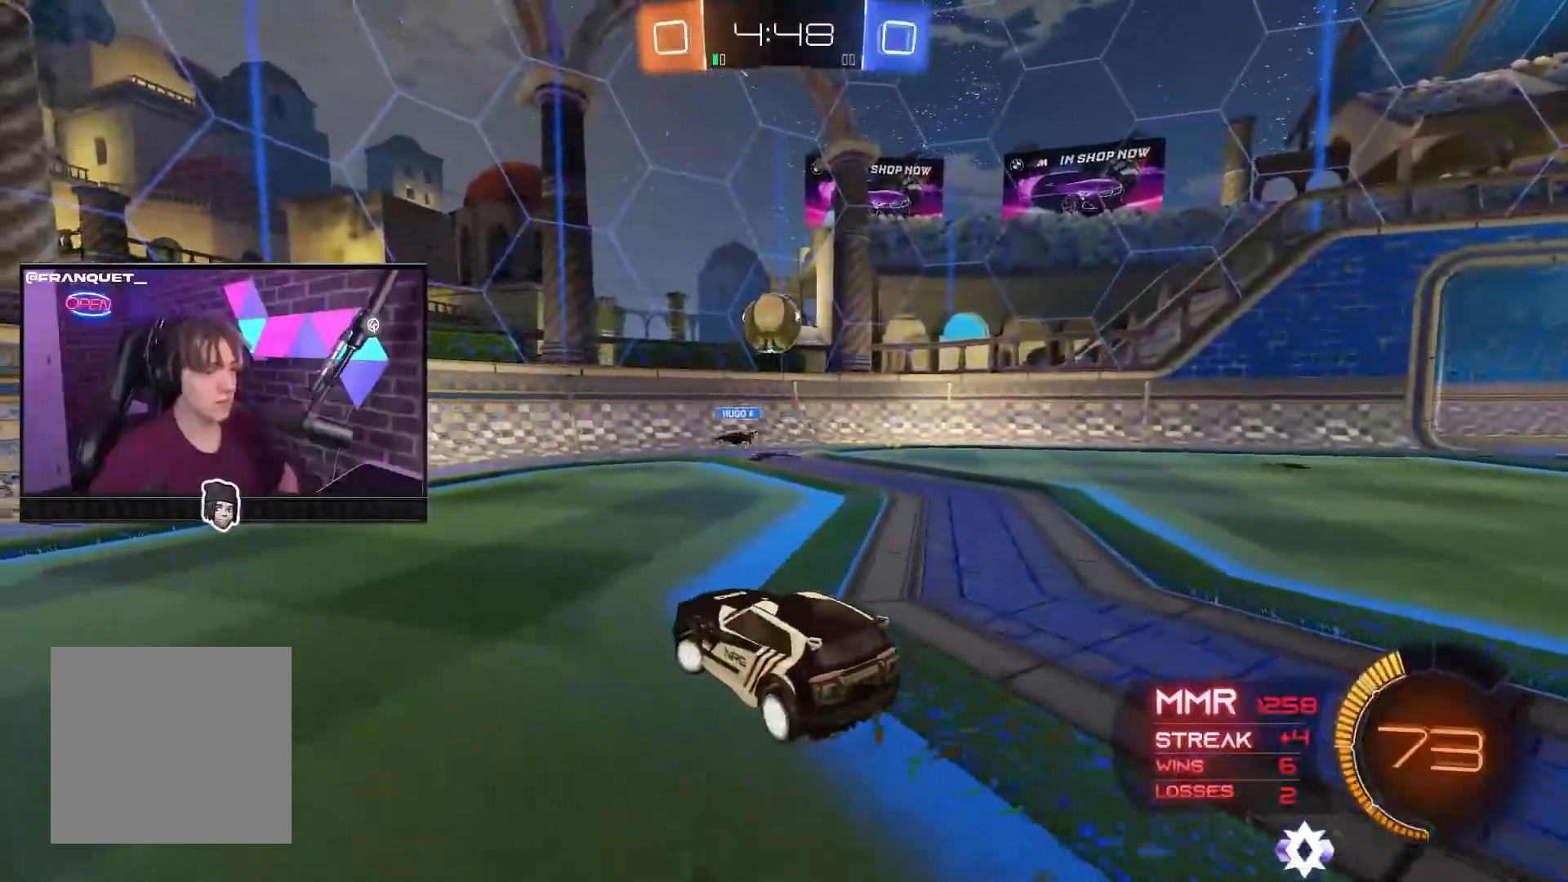
{"buttons": ["A", "R2"], "left_stick": "down-right", "right_stick": "center", "events": [[33, "A", "down"], [33, "B", "down"], [33, "left_stick", "down-left"], [133, "left_stick", "down-right"], [250, "A", "up"], [317, "left_stick", "center"], [433, "A", "down"], [483, "B", "up"], [483, "left_stick", "down-right"]]}
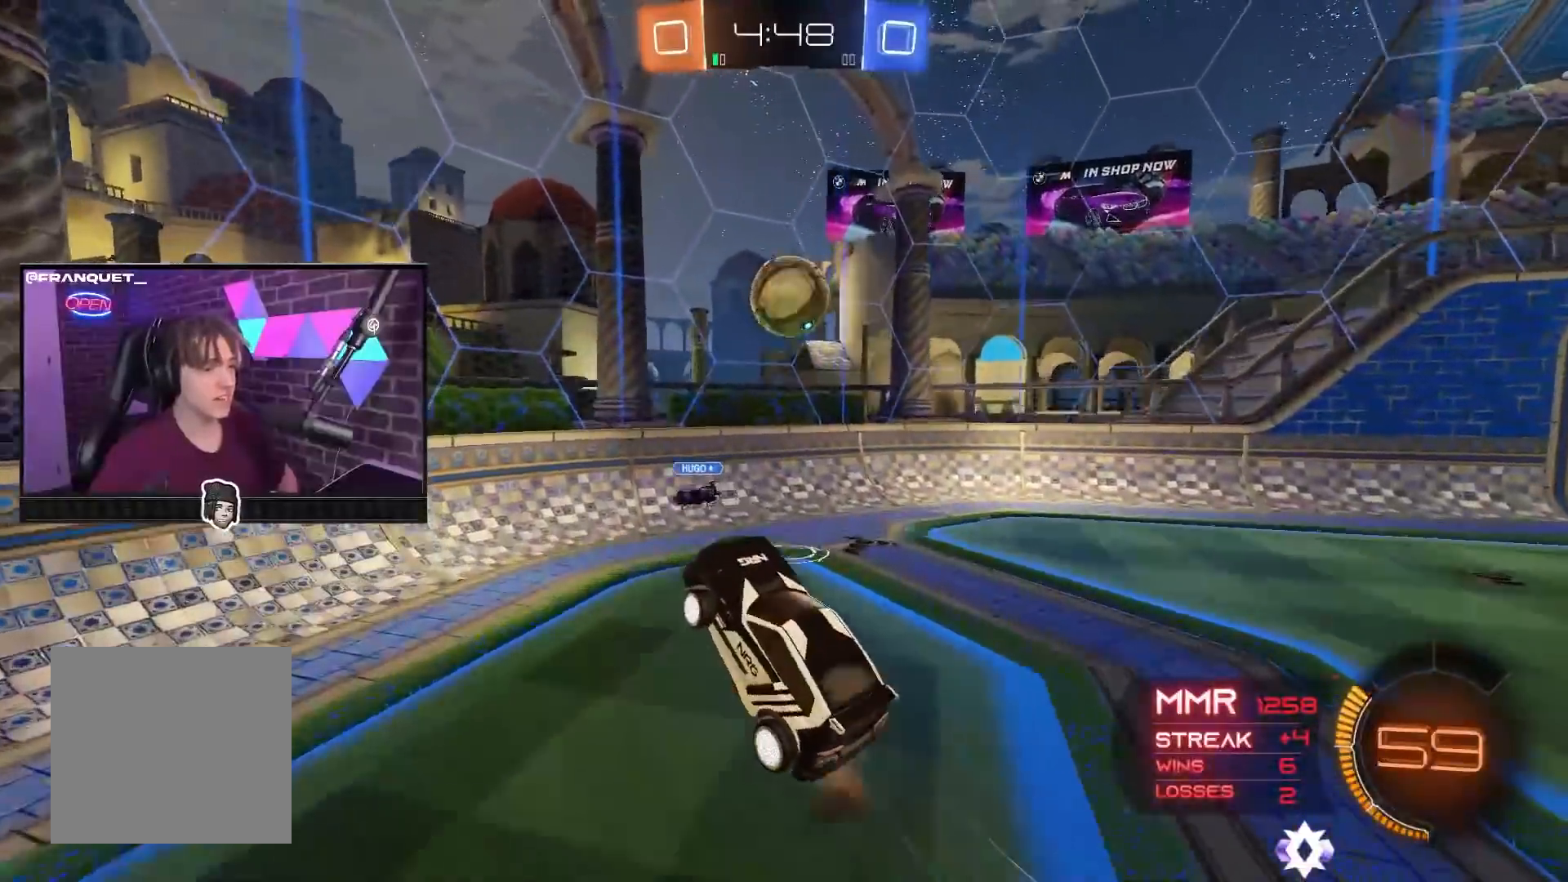
{"buttons": ["B", "L1", "R2"], "left_stick": "right", "right_stick": "center", "events": [[117, "A", "up"], [250, "L1", "down"], [317, "B", "down"], [317, "left_stick", "right"]]}
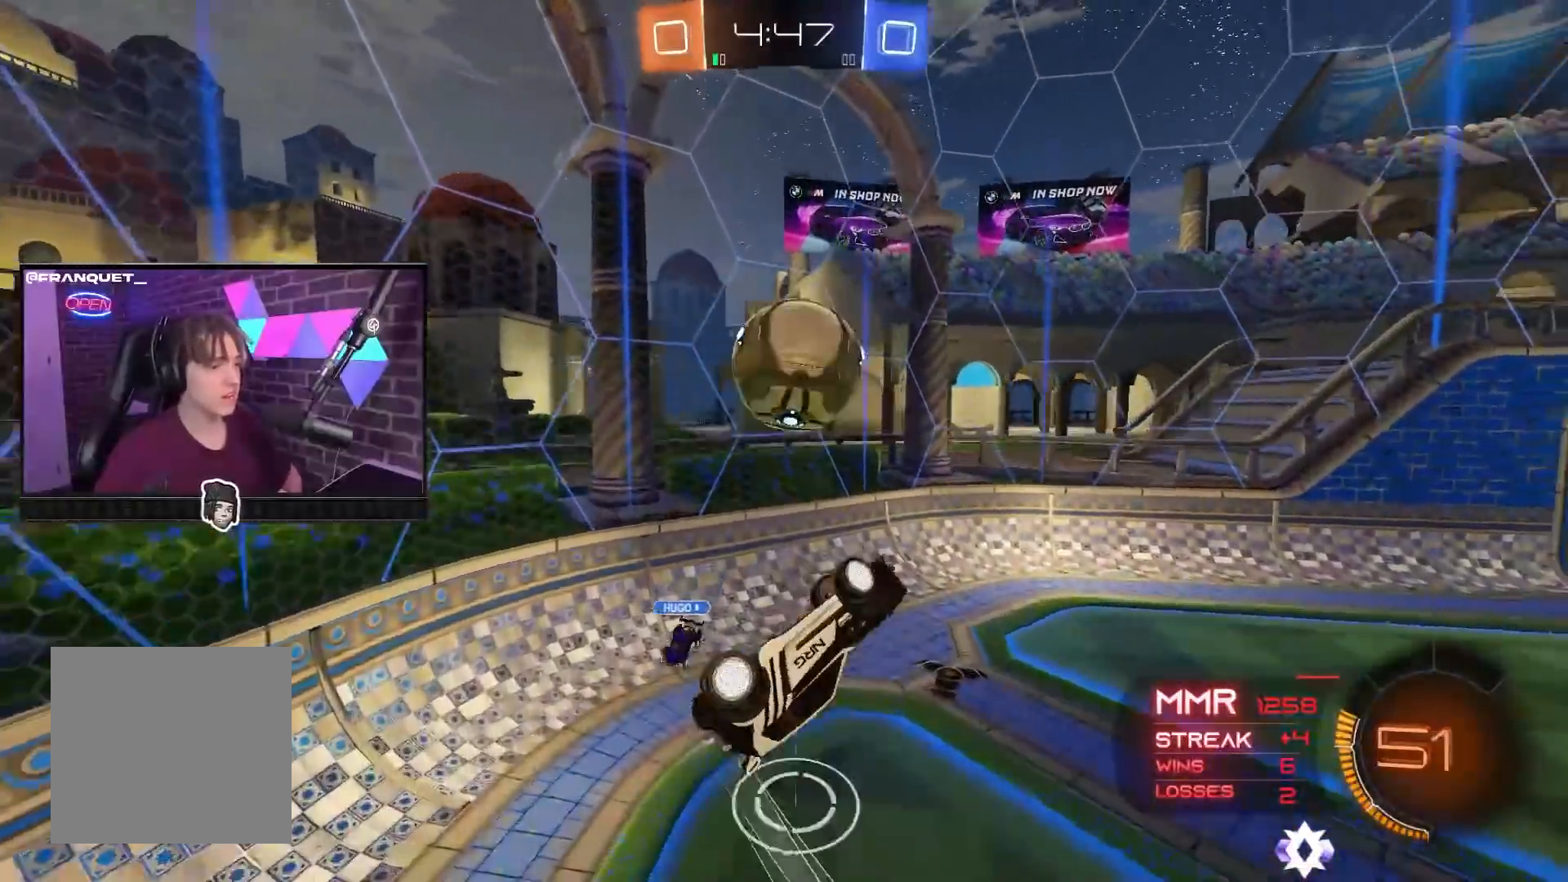
{"buttons": ["B", "L1", "R2"], "left_stick": "down-right", "right_stick": "center", "events": [[500, "left_stick", "down-right"]]}
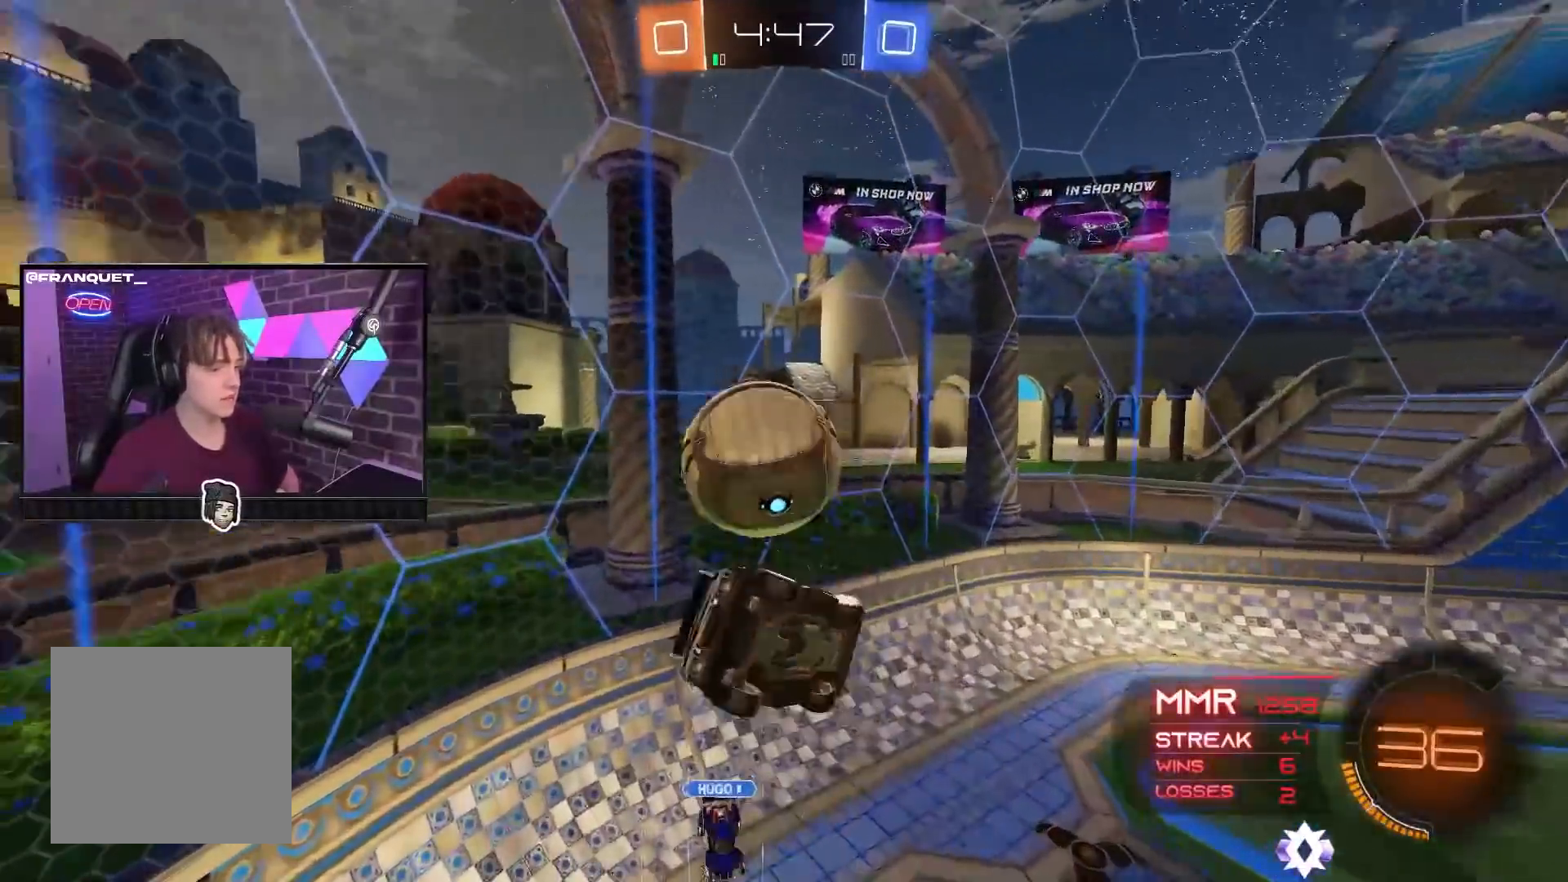
{"buttons": ["B", "R2"], "left_stick": "down-right", "right_stick": "center", "events": [[67, "B", "up"], [167, "L1", "up"], [200, "left_stick", "center"], [300, "B", "down"], [433, "left_stick", "down-right"]]}
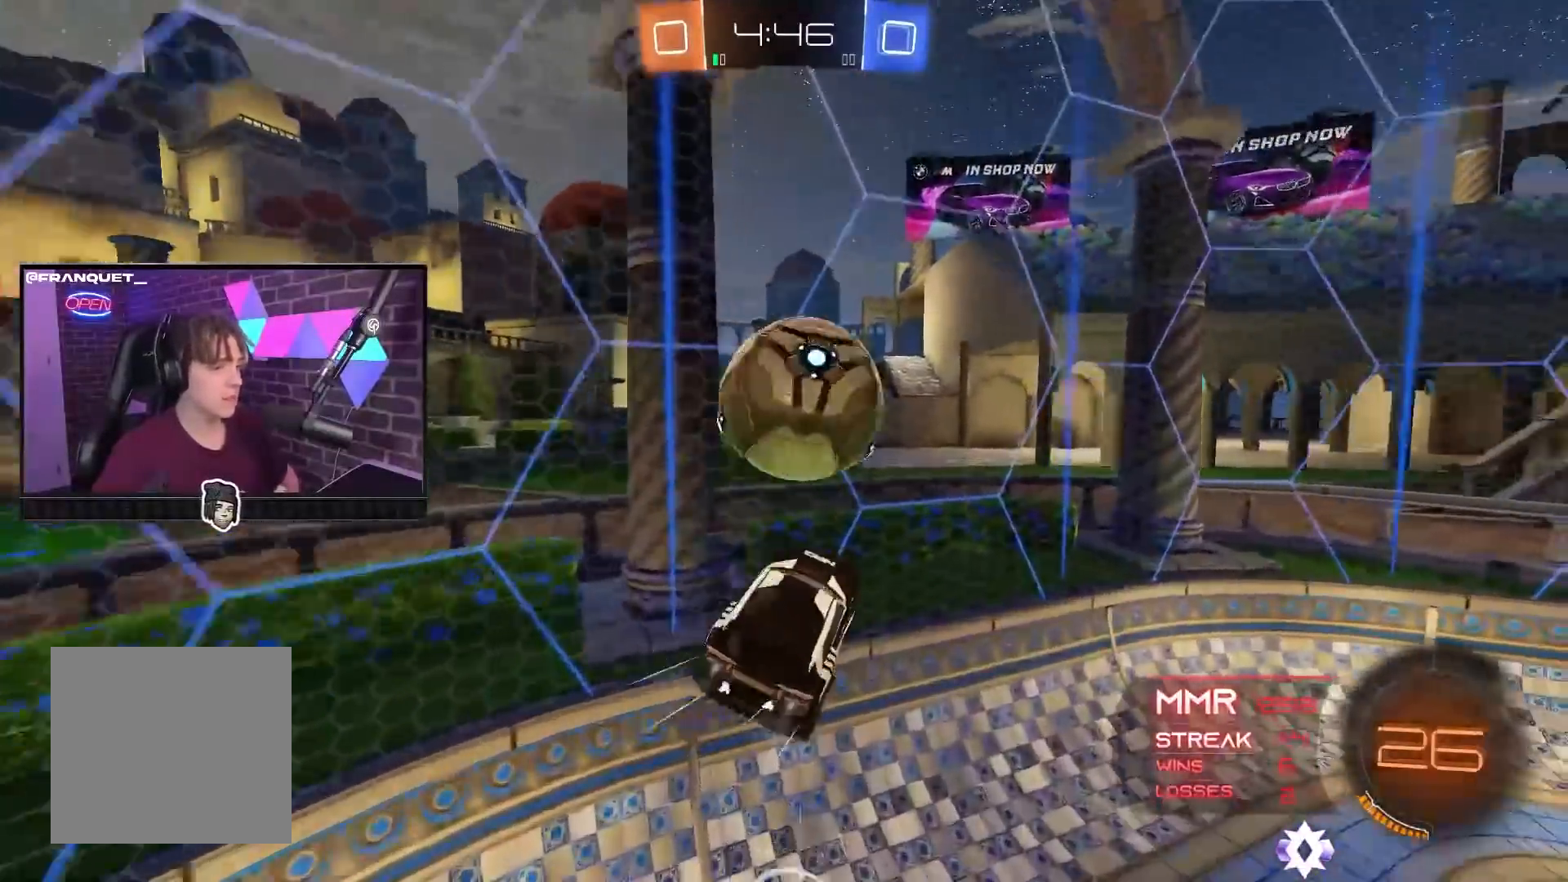
{"buttons": ["R2"], "left_stick": "up-right", "right_stick": "center", "events": [[167, "left_stick", "up-right"], [250, "L1", "down"], [350, "B", "up"], [417, "L1", "up"]]}
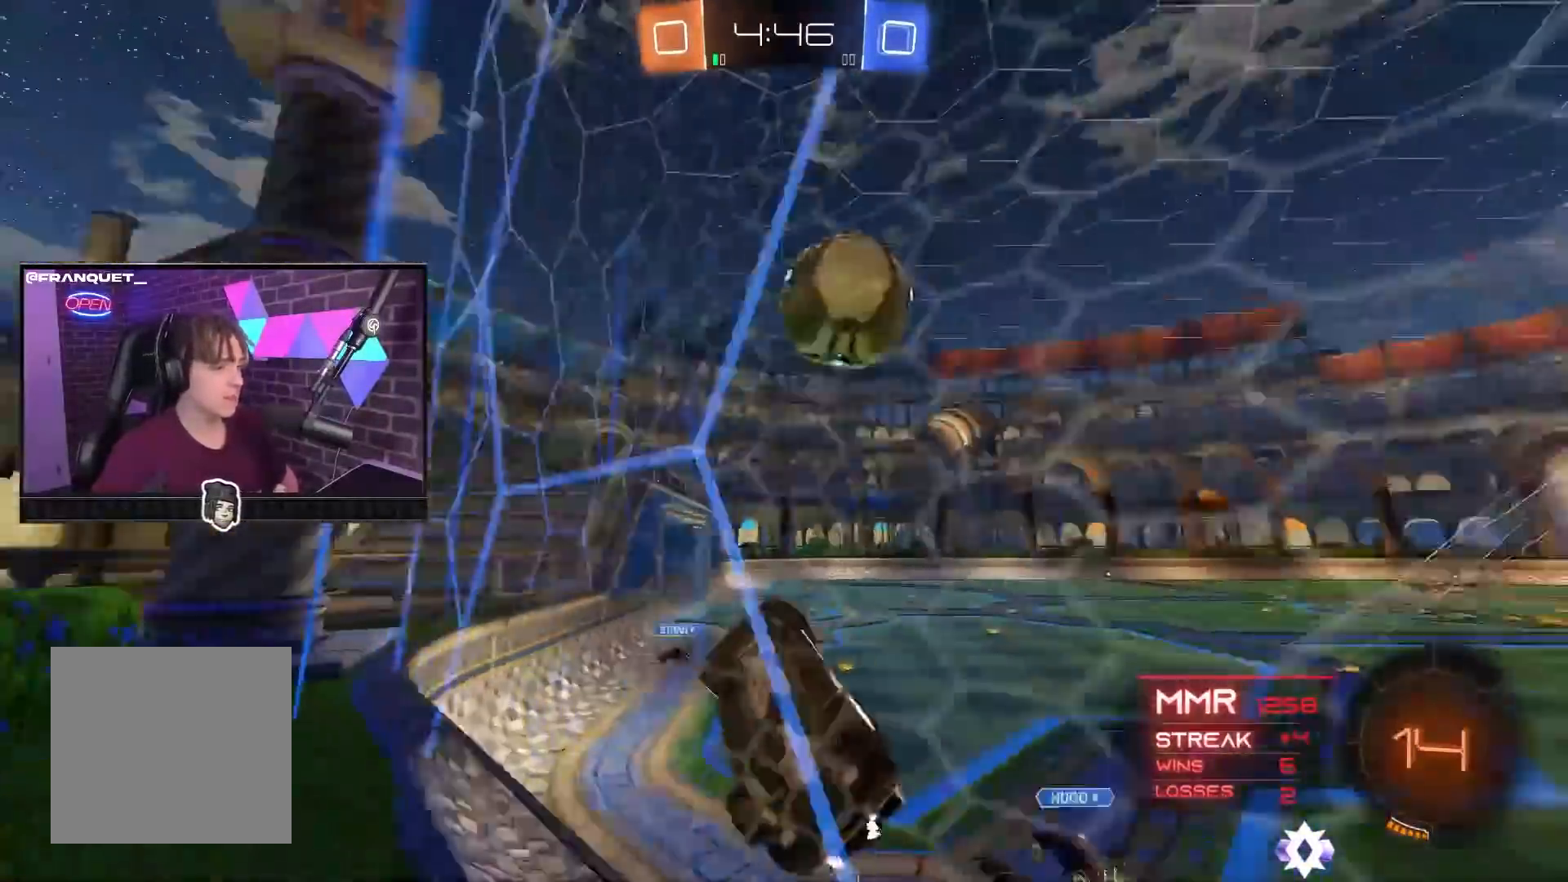
{"buttons": ["B", "R2"], "left_stick": "right", "right_stick": "center", "events": [[67, "left_stick", "center"], [100, "B", "down"], [250, "left_stick", "right"]]}
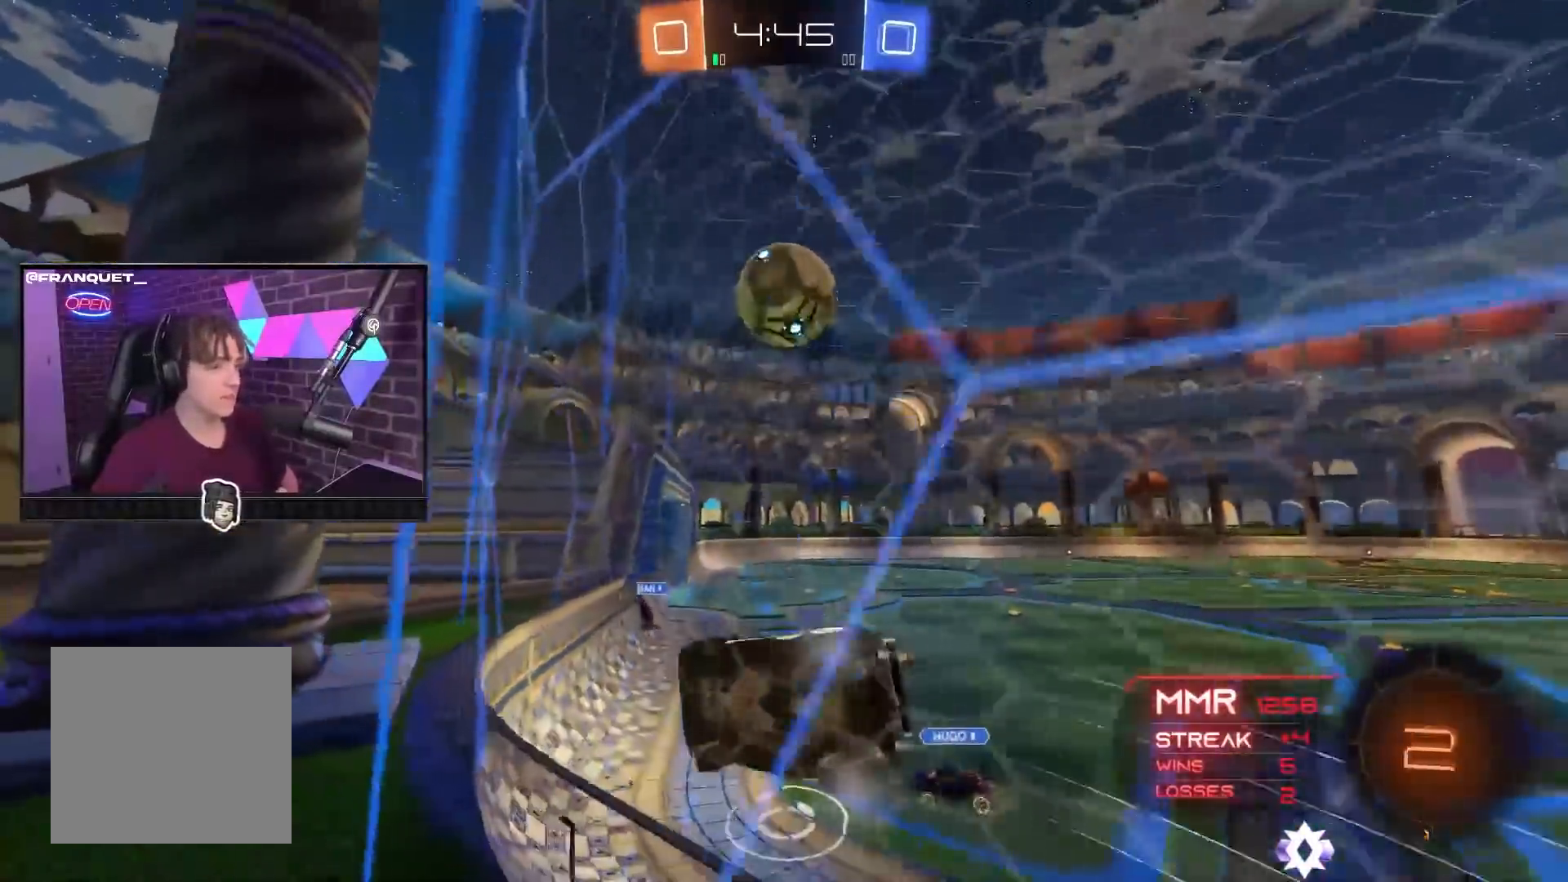
{"buttons": ["B", "R2"], "left_stick": "right", "right_stick": "center", "events": [[233, "B", "up"], [483, "B", "down"]]}
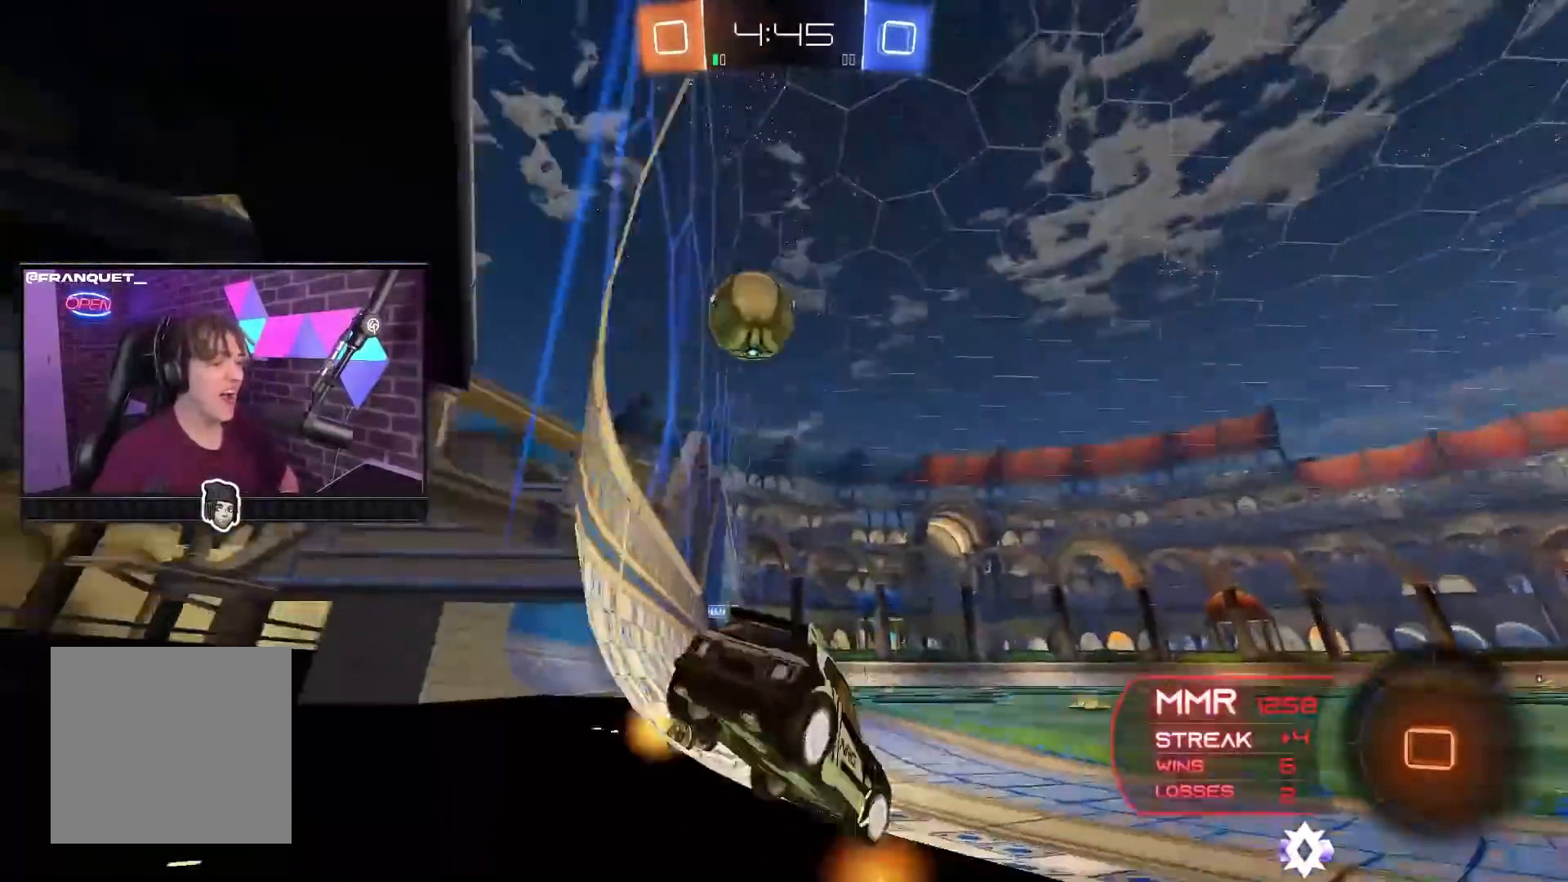
{"buttons": ["R2"], "left_stick": "left", "right_stick": "center", "events": [[183, "B", "up"], [200, "left_stick", "left"]]}
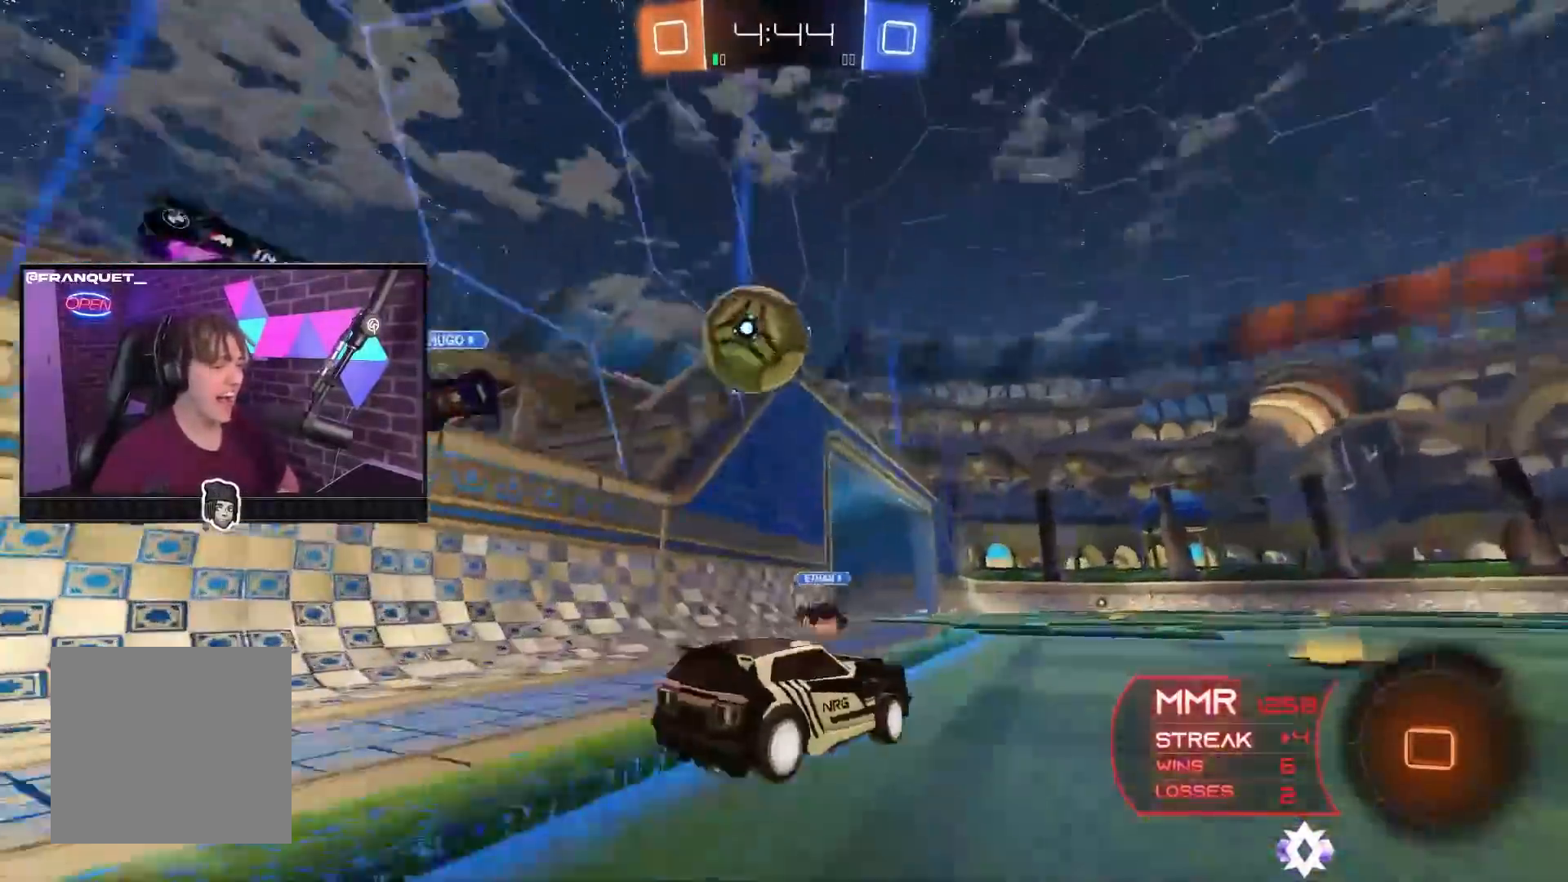
{"buttons": ["A", "R2"], "left_stick": "left", "right_stick": "center", "events": [[50, "A", "down"], [167, "A", "up"], [250, "A", "down"]]}
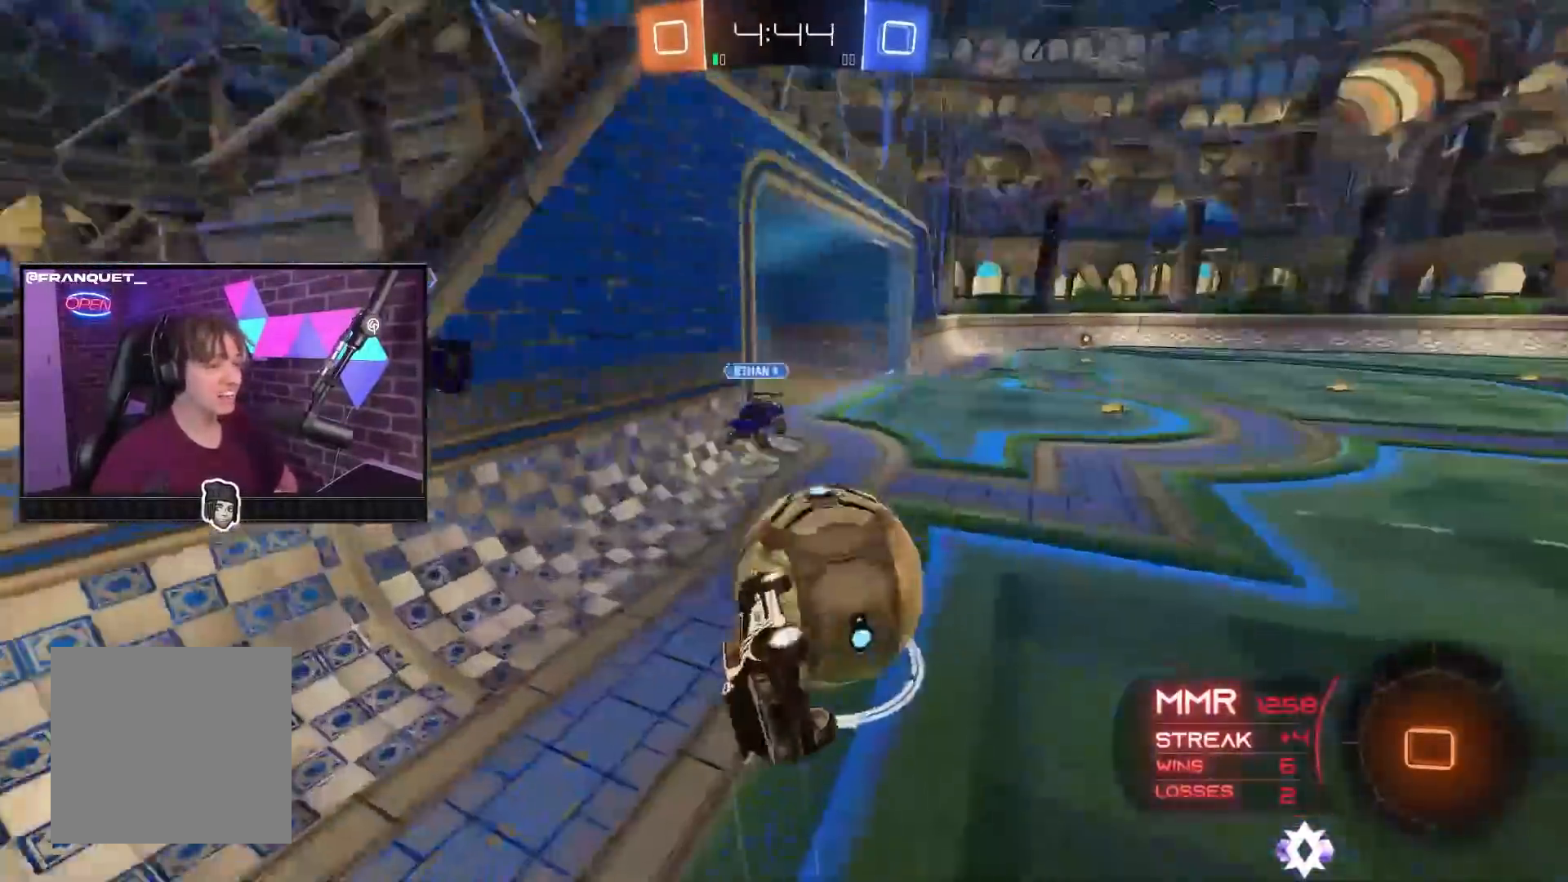
{"buttons": ["B", "L1", "R2"], "left_stick": "down-right", "right_stick": "center", "events": [[33, "A", "up"], [83, "L1", "down"], [183, "B", "down"], [383, "L1", "up"], [433, "left_stick", "down-right"], [483, "L1", "down"]]}
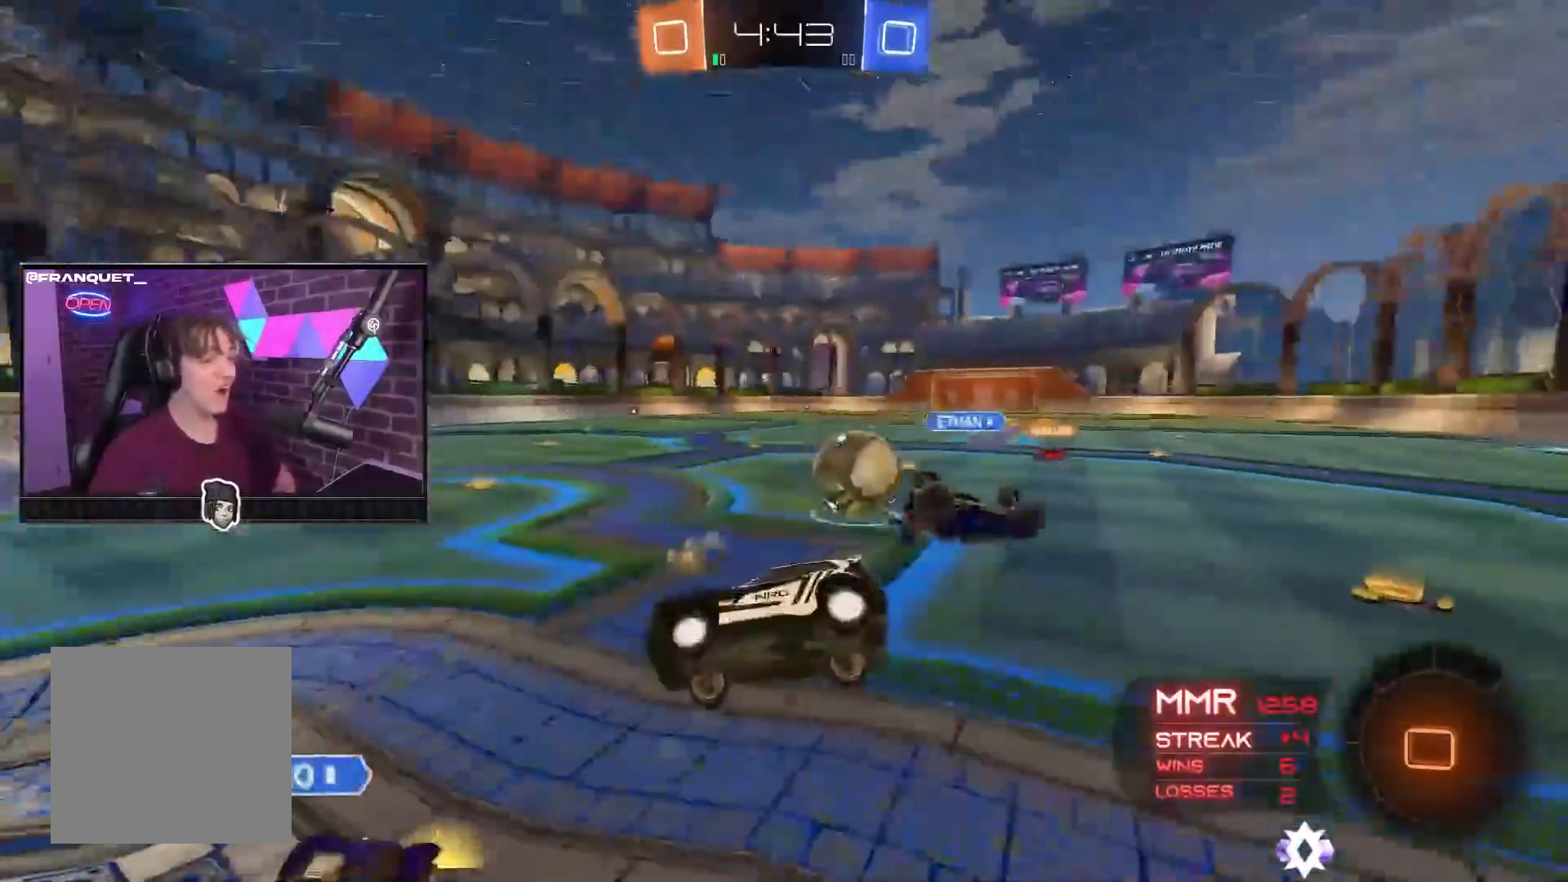
{"buttons": ["B", "R2"], "left_stick": "down-right", "right_stick": "center", "events": [[33, "L1", "up"]]}
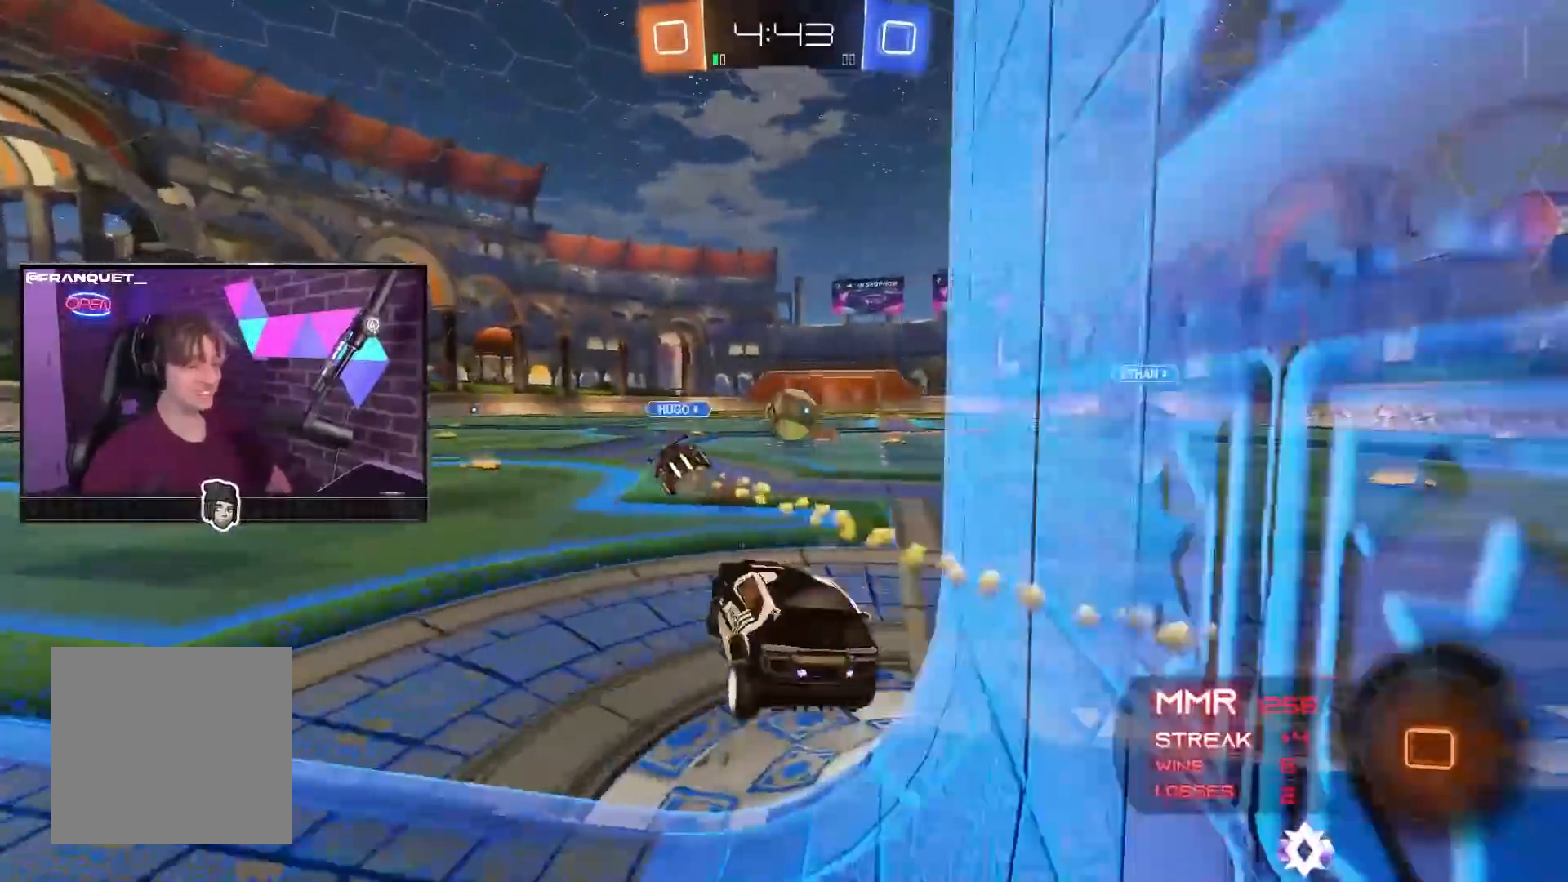
{"buttons": ["R2"], "left_stick": "up-left", "right_stick": "center", "events": [[17, "B", "up"], [83, "left_stick", "left"], [150, "left_stick", "up-left"], [283, "L1", "down"], [450, "L1", "up"]]}
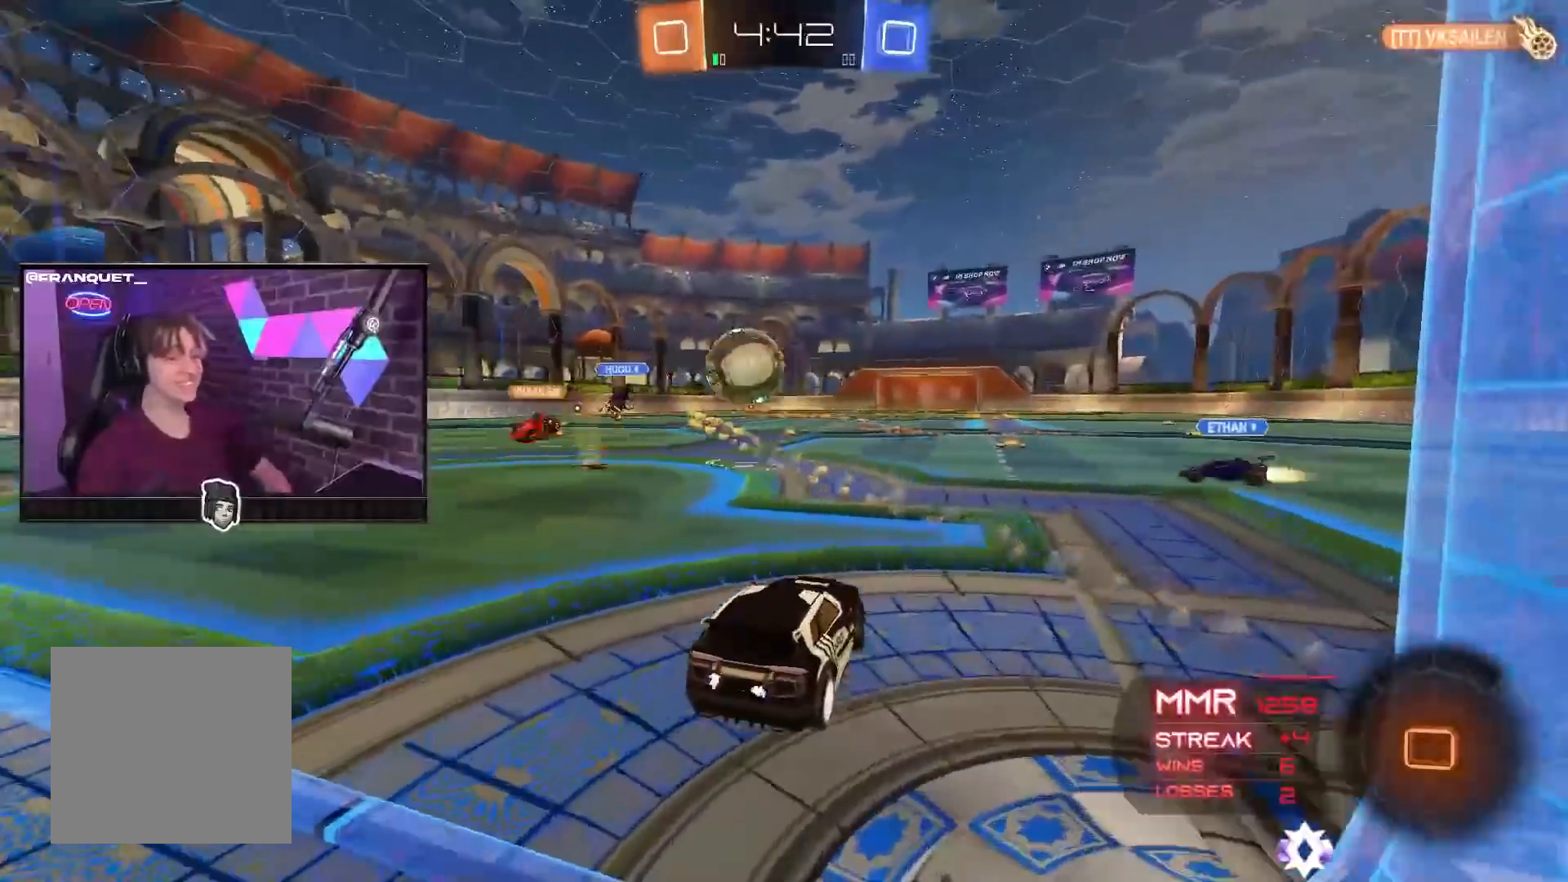
{"buttons": ["B", "R2"], "left_stick": "up-left", "right_stick": "center", "events": [[83, "left_stick", "left"], [133, "B", "down"], [500, "left_stick", "up-left"]]}
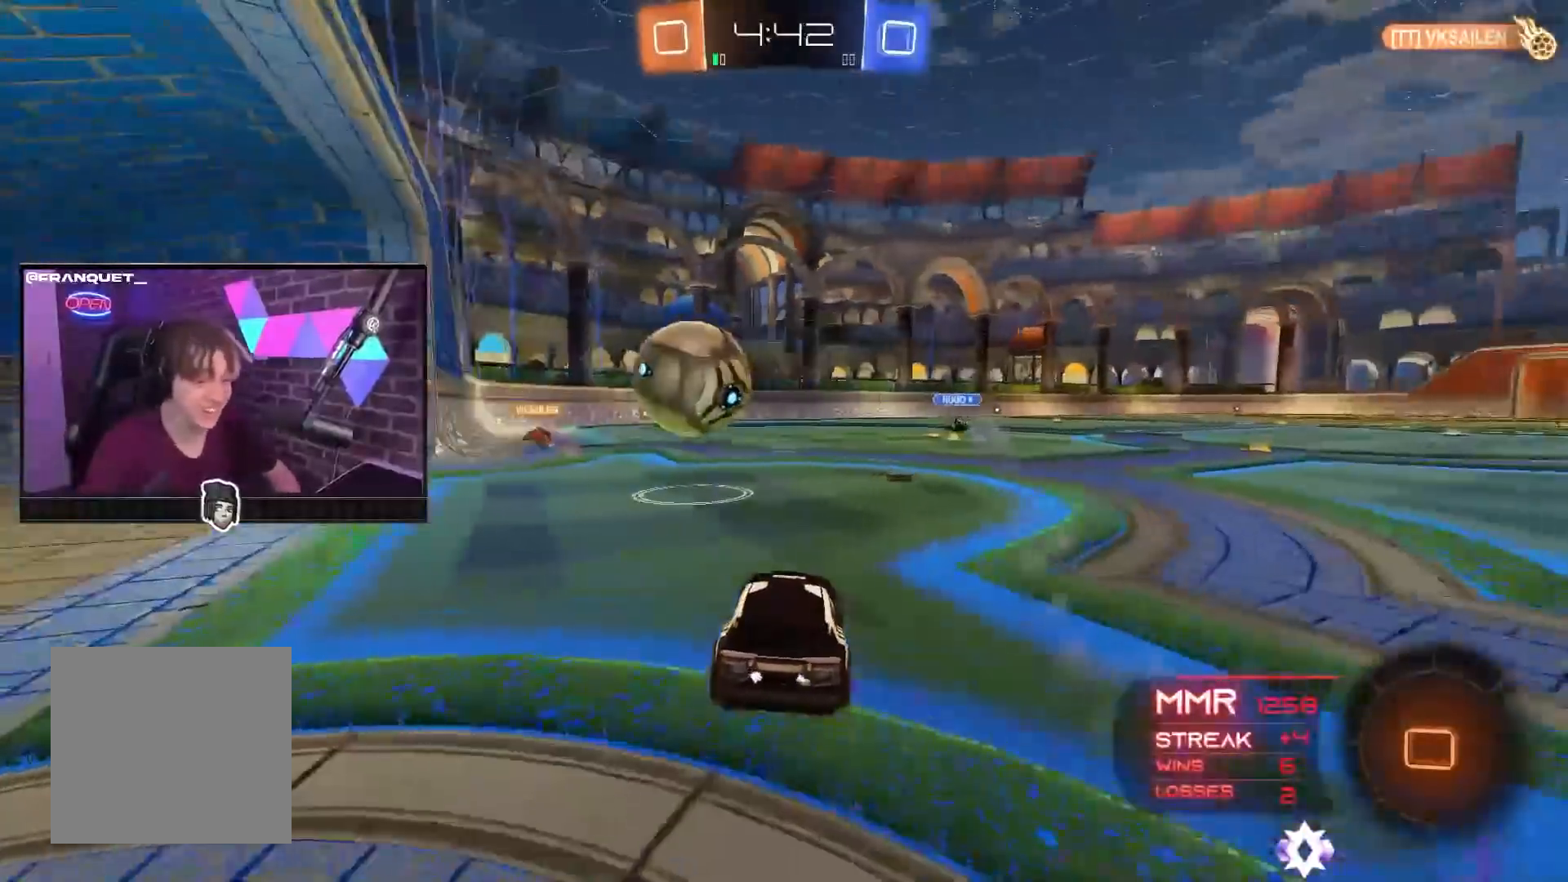
{"buttons": ["A", "L1", "R2"], "left_stick": "up-left", "right_stick": "center", "events": [[233, "L1", "down"], [250, "B", "up"], [300, "A", "down"], [400, "A", "up"], [450, "A", "down"]]}